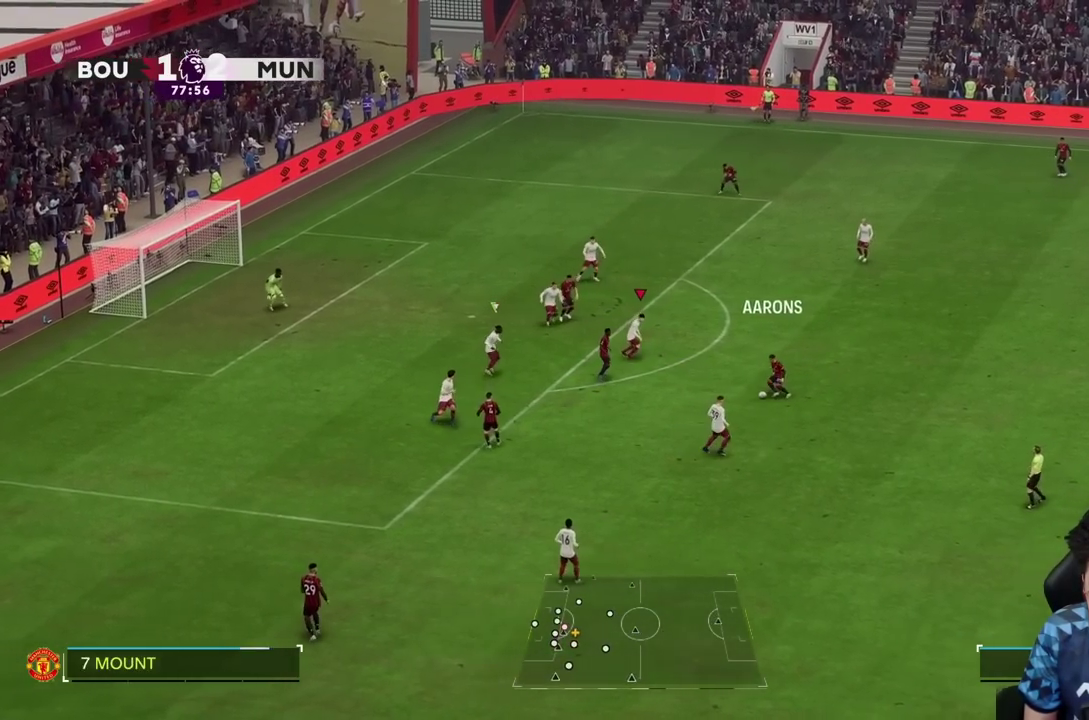
Gameplay with a controller (PlayStation layout); each line is a JSON object with the inputs held at the frame after it (dt_ms = milliseconds from this image to that frame). "events" lists button and stick changes between this image and that frame as [ms after this image, input, new state], when the widget could be followed in between. Not read: L3 R3.
{"dt_ms": 500, "buttons": ["L2", "R2"], "left_stick": "down", "right_stick": "center", "events": [[183, "L2", "down"]]}
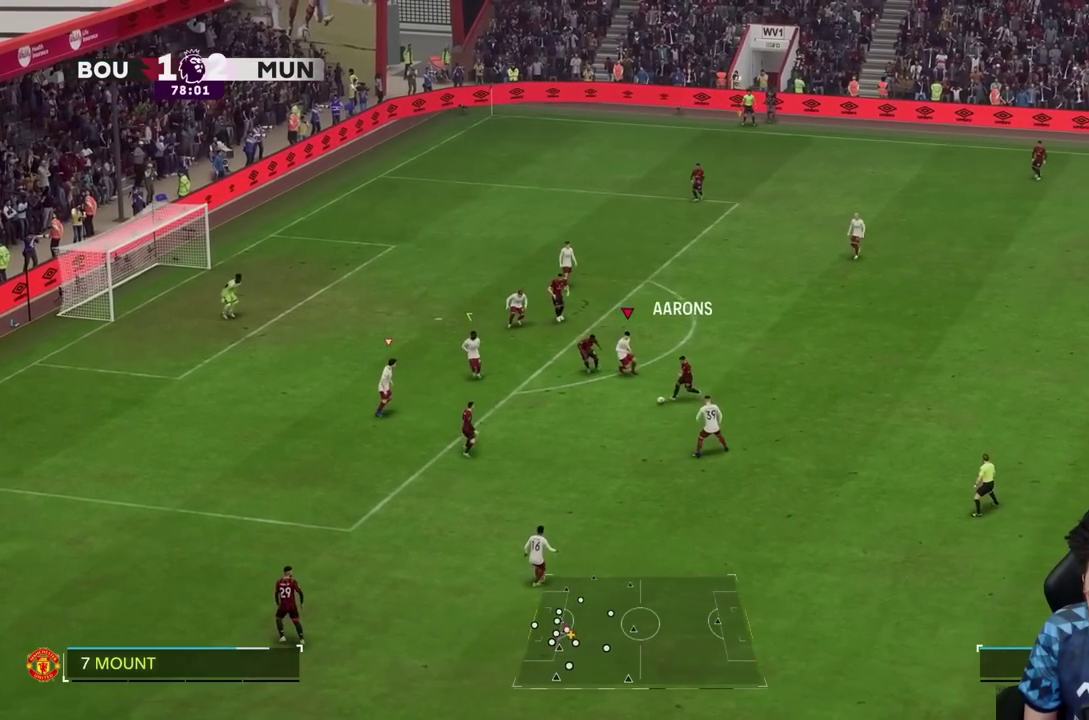
{"dt_ms": 500, "buttons": [], "left_stick": "down", "right_stick": "center", "events": [[100, "left_stick", "down-left"], [433, "L2", "up"], [467, "left_stick", "down"], [483, "R2", "up"]]}
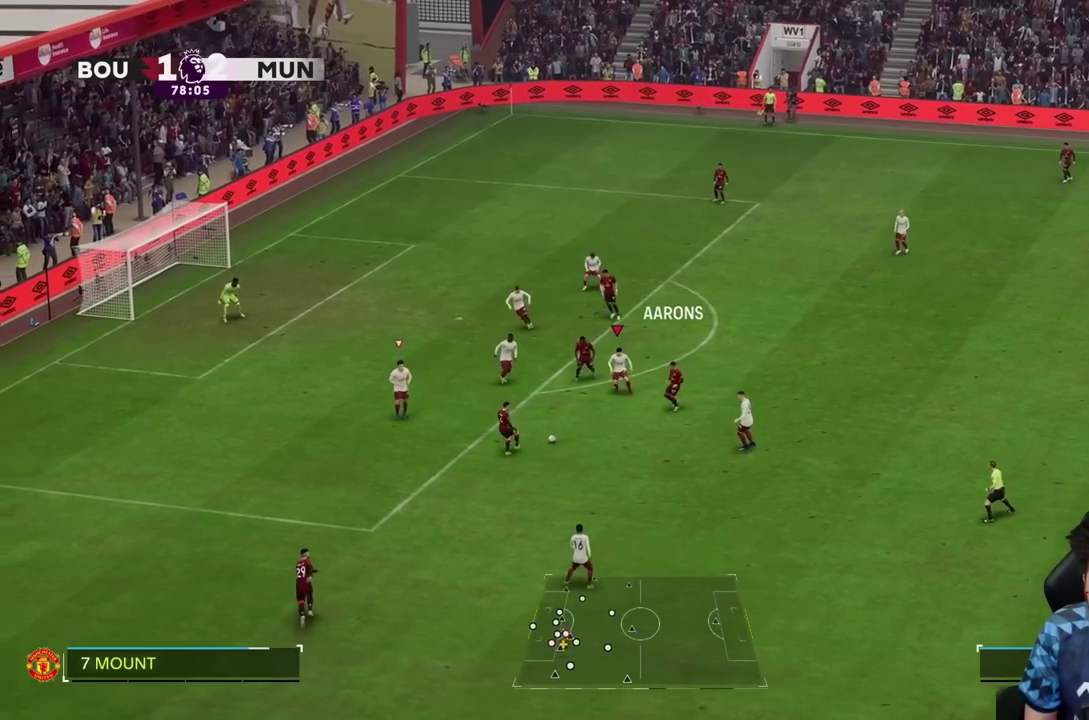
{"dt_ms": 500, "buttons": [], "left_stick": "down", "right_stick": "center"}
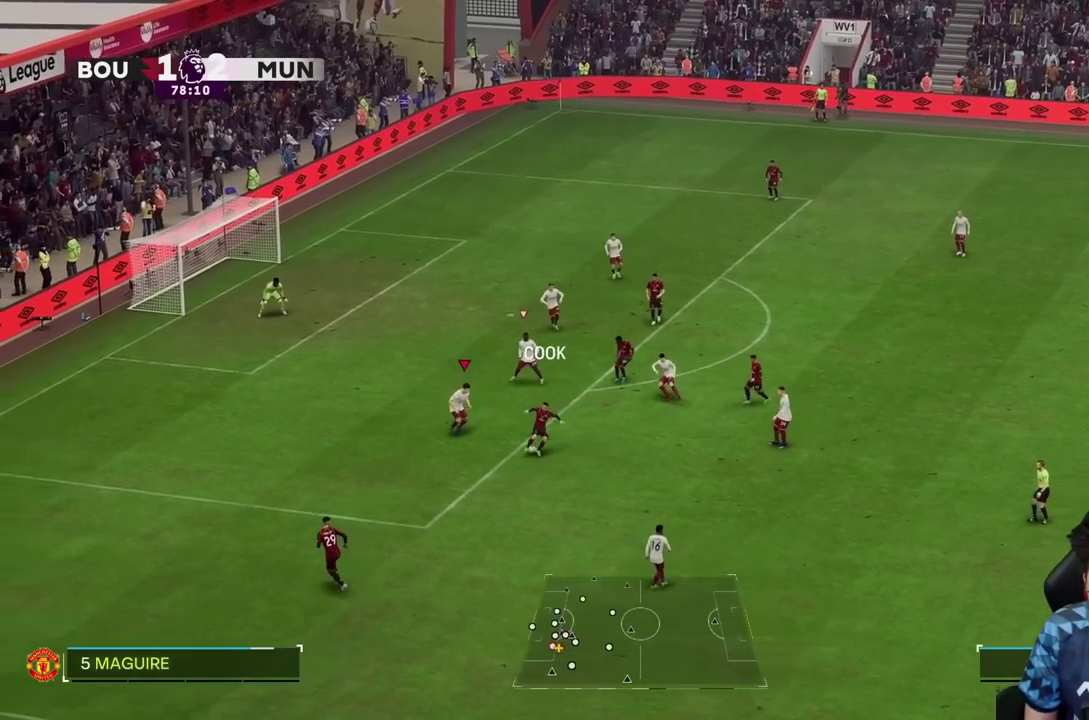
{"dt_ms": 500, "buttons": ["L2", "R2"], "left_stick": "down-right", "right_stick": "center", "events": [[33, "left_stick", "down-right"], [133, "left_stick", "right"], [150, "R2", "down"], [233, "left_stick", "down-right"], [333, "L2", "down"]]}
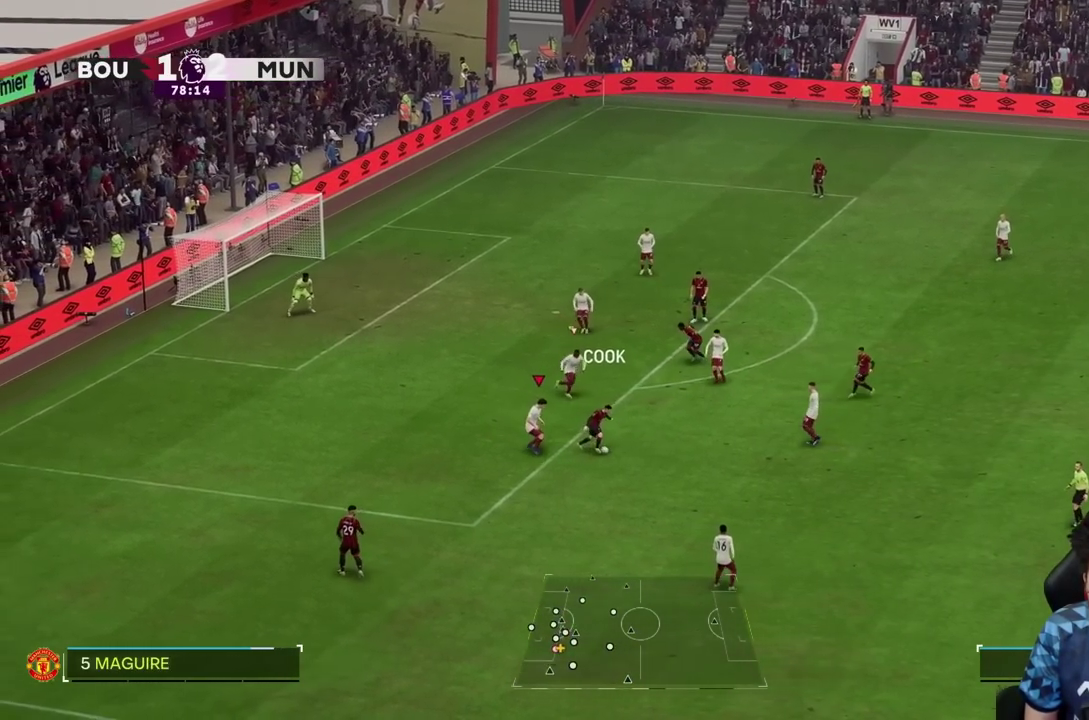
{"dt_ms": 500, "buttons": ["R2"], "left_stick": "down-right", "right_stick": "center", "events": [[33, "L2", "up"], [33, "left_stick", "right"], [117, "L2", "down"], [200, "L2", "up"], [200, "R2", "up"], [300, "left_stick", "down"], [433, "left_stick", "down-right"], [467, "R2", "down"]]}
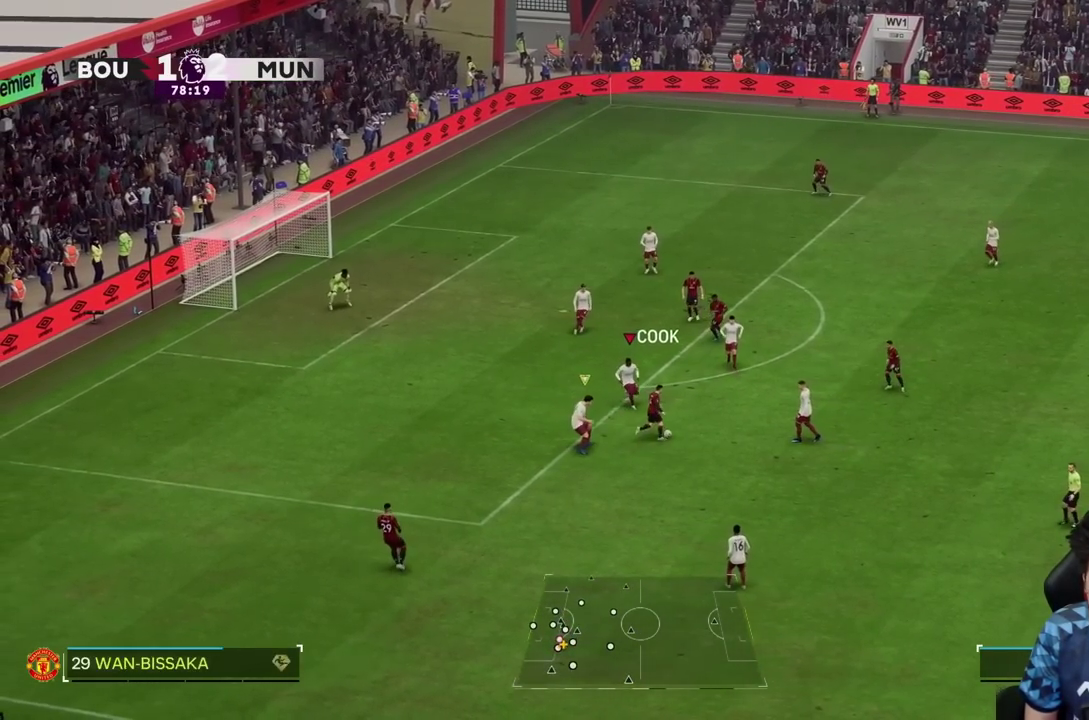
{"dt_ms": 500, "buttons": ["R2"], "left_stick": "right", "right_stick": "center", "events": [[33, "left_stick", "right"]]}
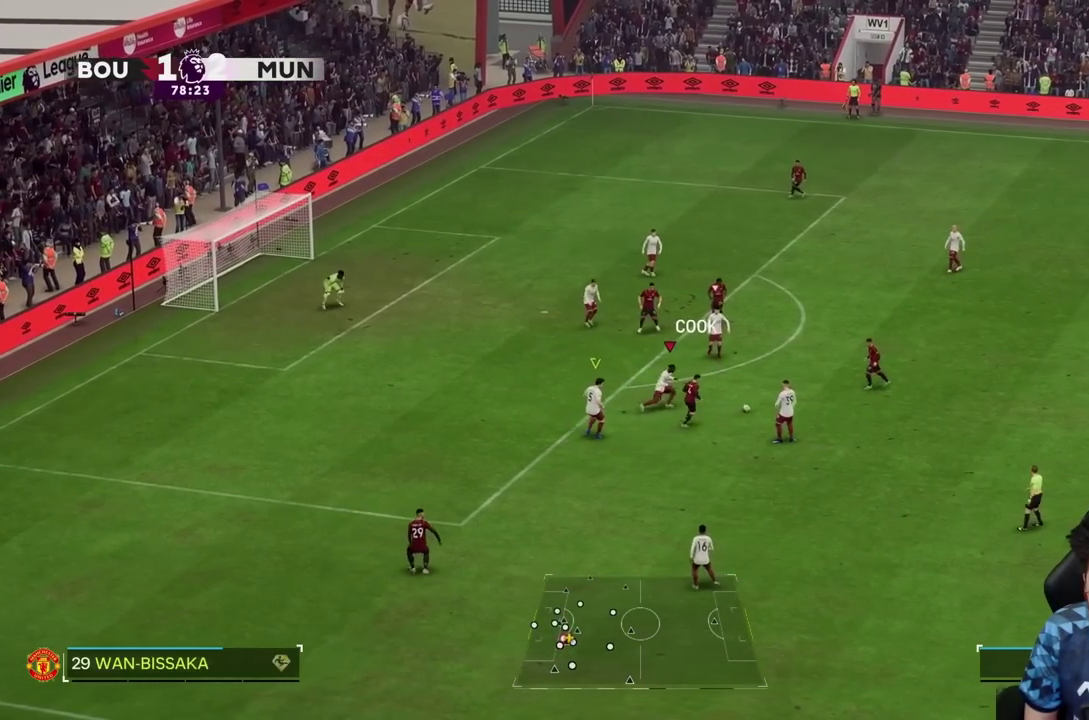
{"dt_ms": 1000, "buttons": [], "left_stick": "right", "right_stick": "center"}
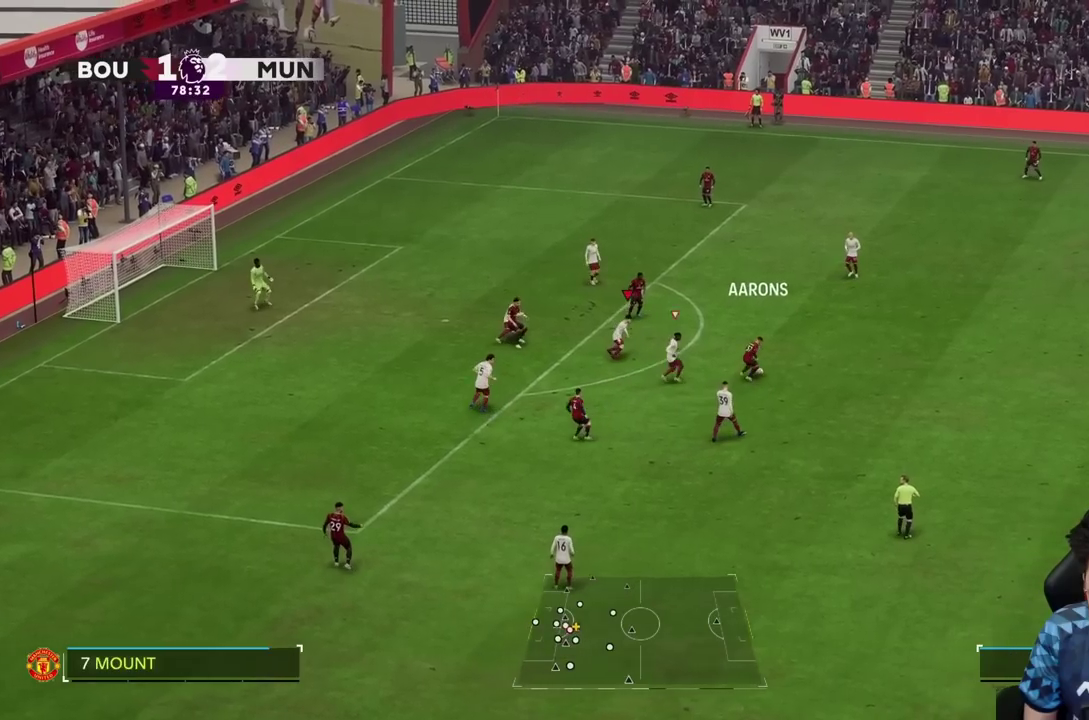
{"dt_ms": 500, "buttons": ["R2"], "left_stick": "up", "right_stick": "center", "events": [[67, "R2", "down"], [133, "left_stick", "up-right"], [433, "left_stick", "up"]]}
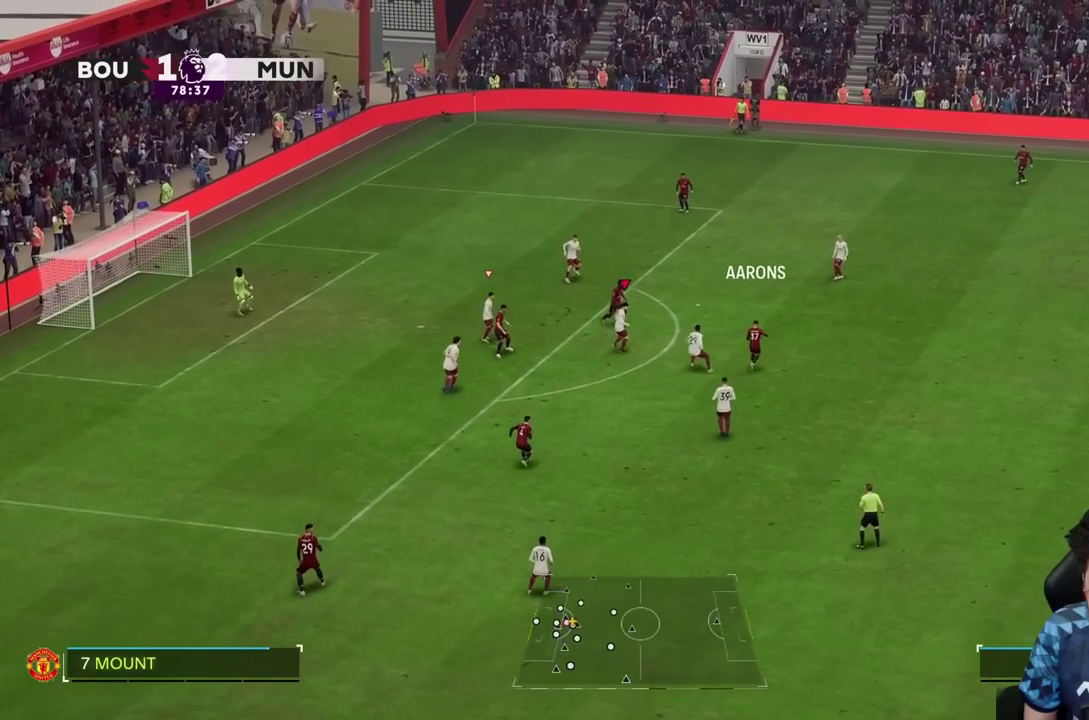
{"dt_ms": 500, "buttons": ["R2"], "left_stick": "up", "right_stick": "center", "events": []}
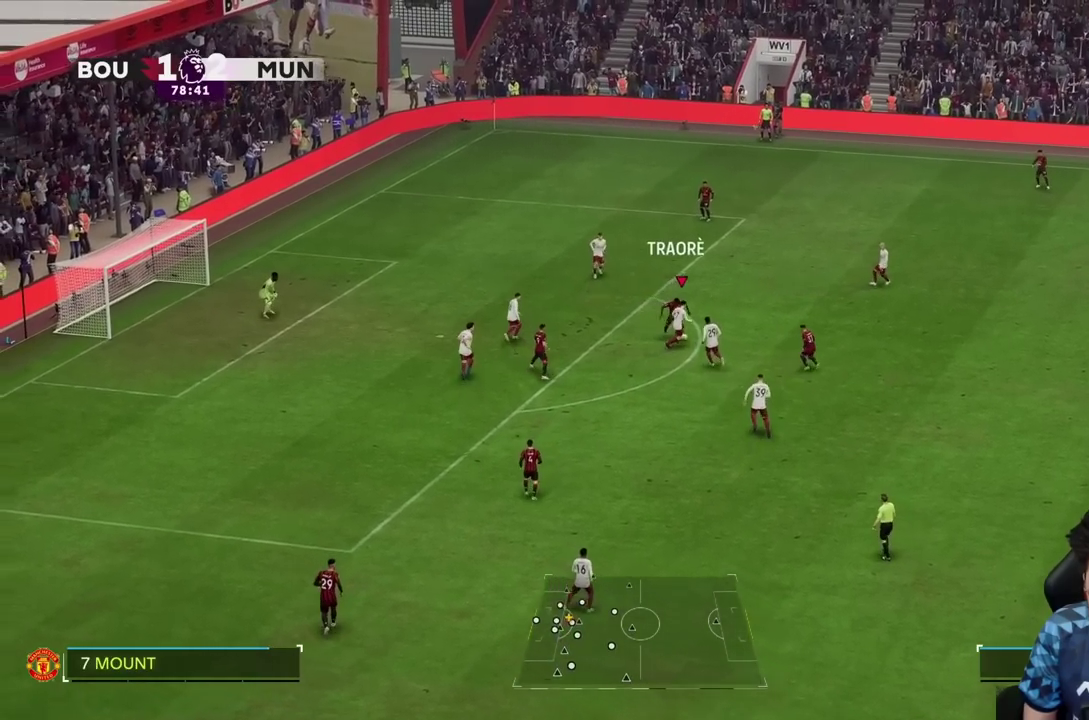
{"dt_ms": 500, "buttons": [], "left_stick": "up", "right_stick": "center", "events": [[100, "R2", "up"], [100, "SQUARE", "down"], [167, "SQUARE", "up"]]}
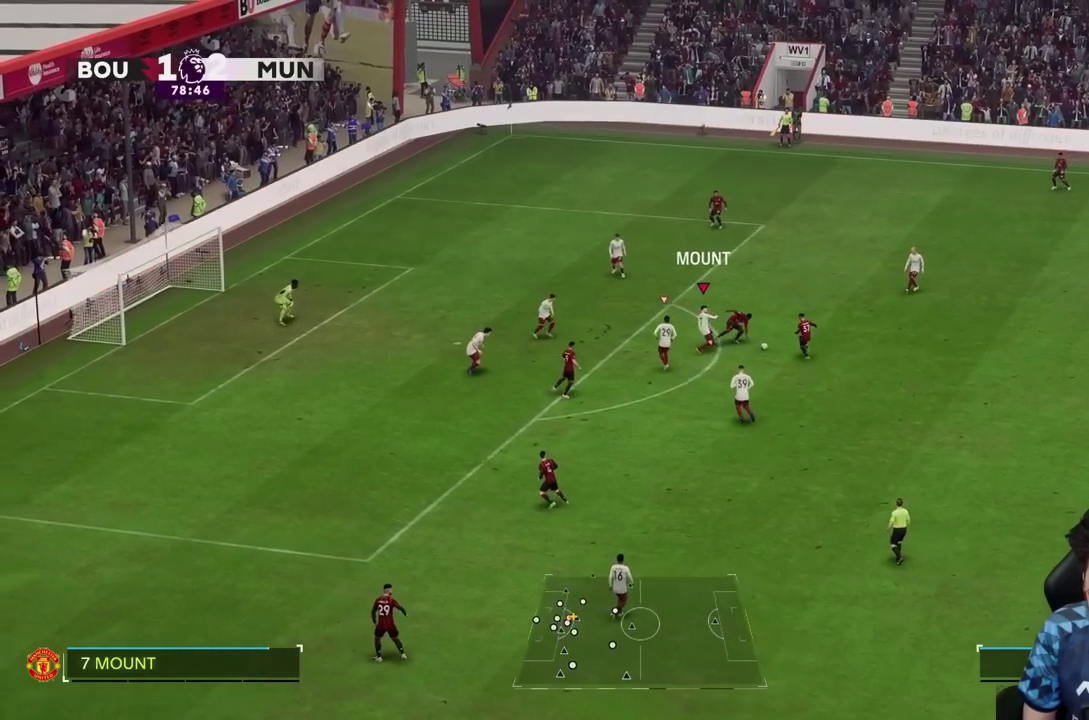
{"dt_ms": 500, "buttons": [], "left_stick": "right", "right_stick": "center", "events": [[67, "left_stick", "right"], [267, "left_stick", "down-right"], [467, "left_stick", "right"]]}
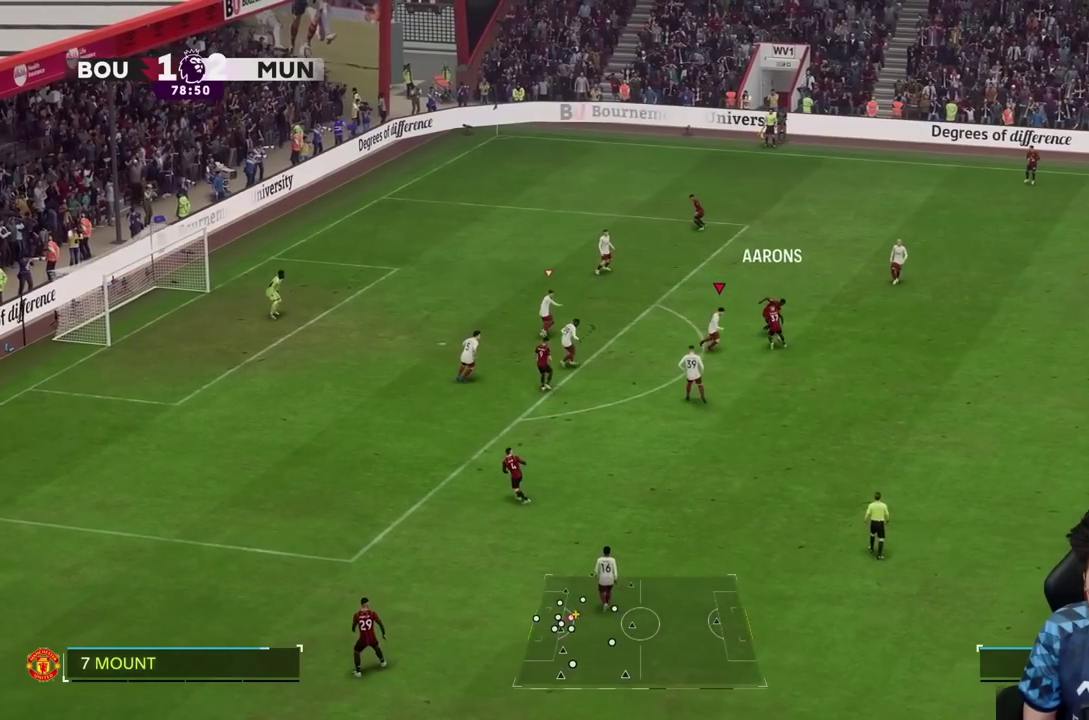
{"dt_ms": 500, "buttons": [], "left_stick": "up", "right_stick": "center"}
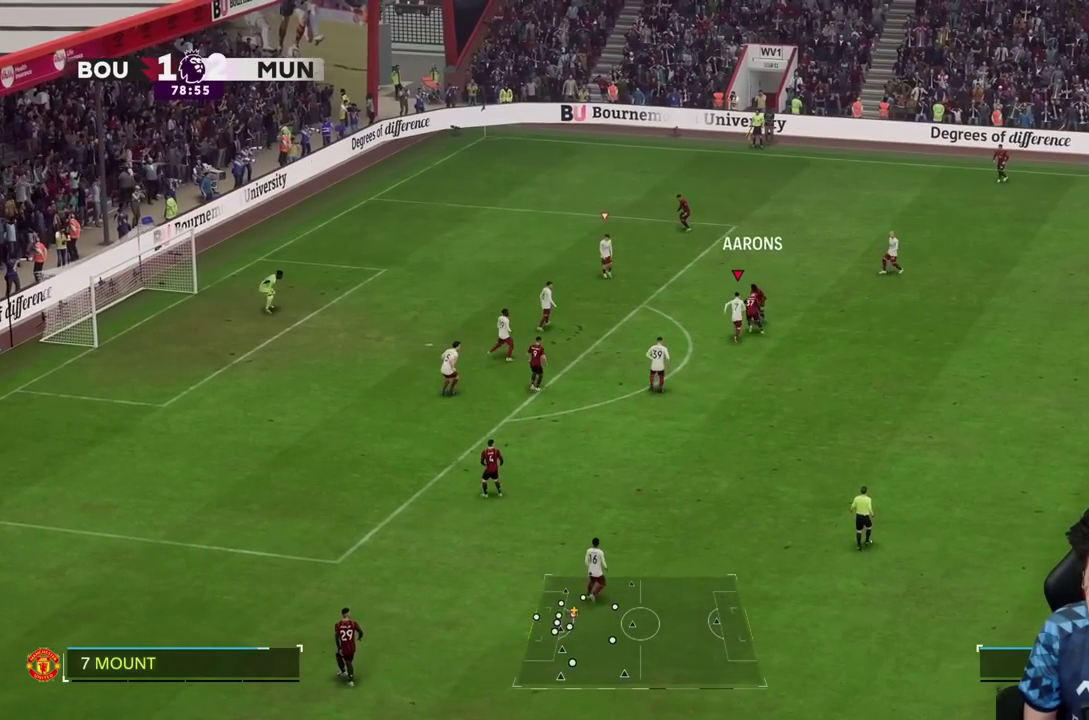
{"dt_ms": 500, "buttons": [], "left_stick": "up", "right_stick": "center", "events": [[167, "left_stick", "up-left"], [467, "left_stick", "up"]]}
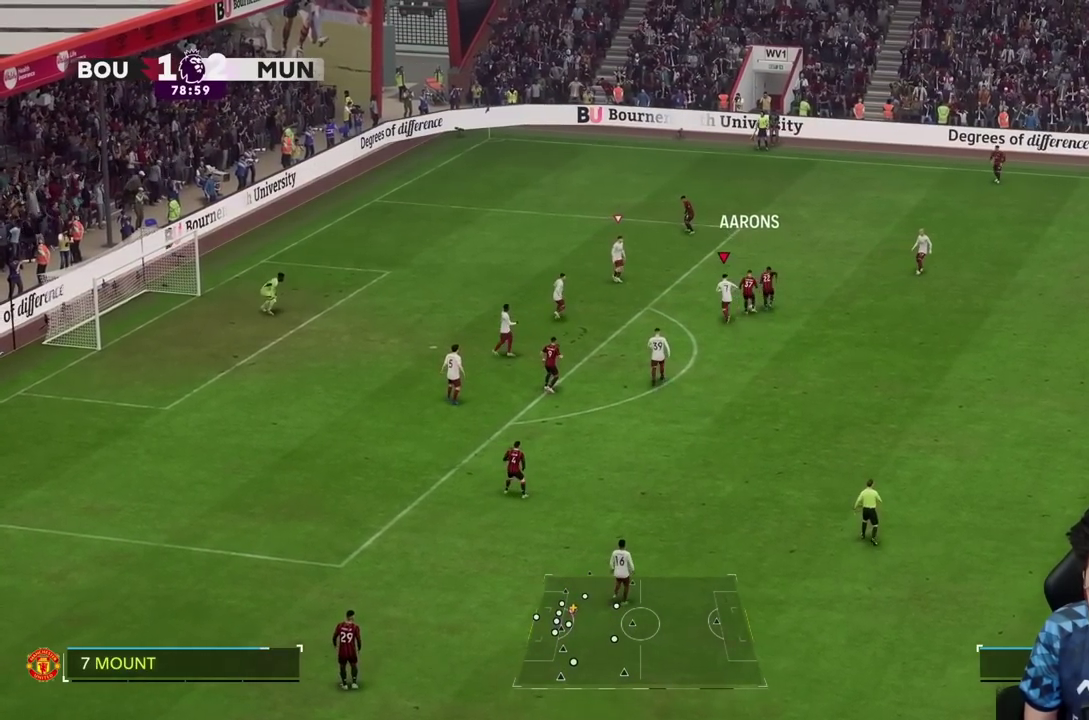
{"dt_ms": 500, "buttons": ["R2"], "left_stick": "up", "right_stick": "center", "events": [[200, "SQUARE", "down"], [267, "SQUARE", "up"], [367, "R2", "down"]]}
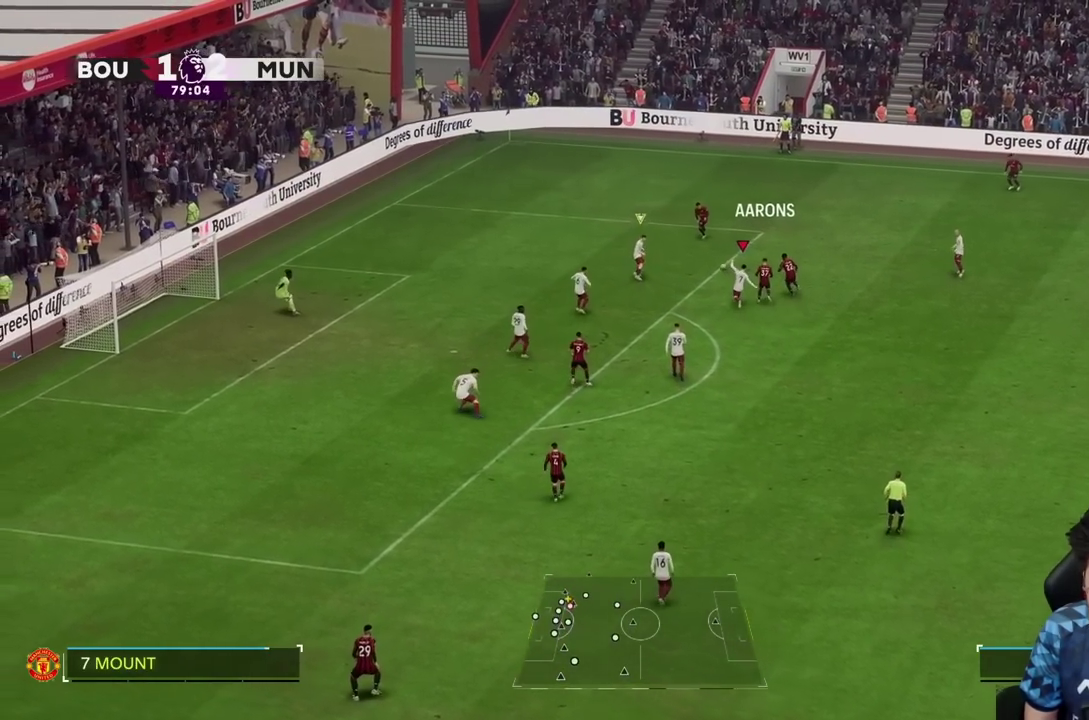
{"dt_ms": 500, "buttons": [], "left_stick": "up", "right_stick": "center", "events": [[133, "R2", "up"], [367, "left_stick", "up-right"], [500, "left_stick", "up"]]}
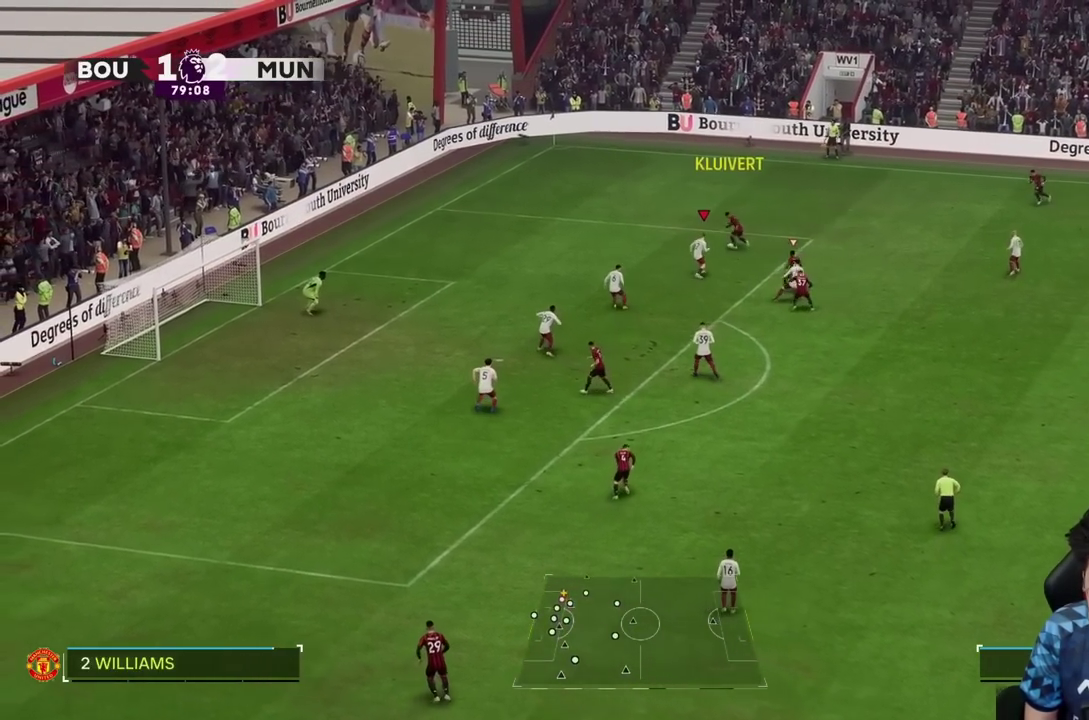
{"dt_ms": 500, "buttons": [], "left_stick": "up-left", "right_stick": "center", "events": [[100, "L2", "down"], [100, "left_stick", "up-left"], [183, "R2", "down"], [200, "L2", "up"], [417, "R2", "up"]]}
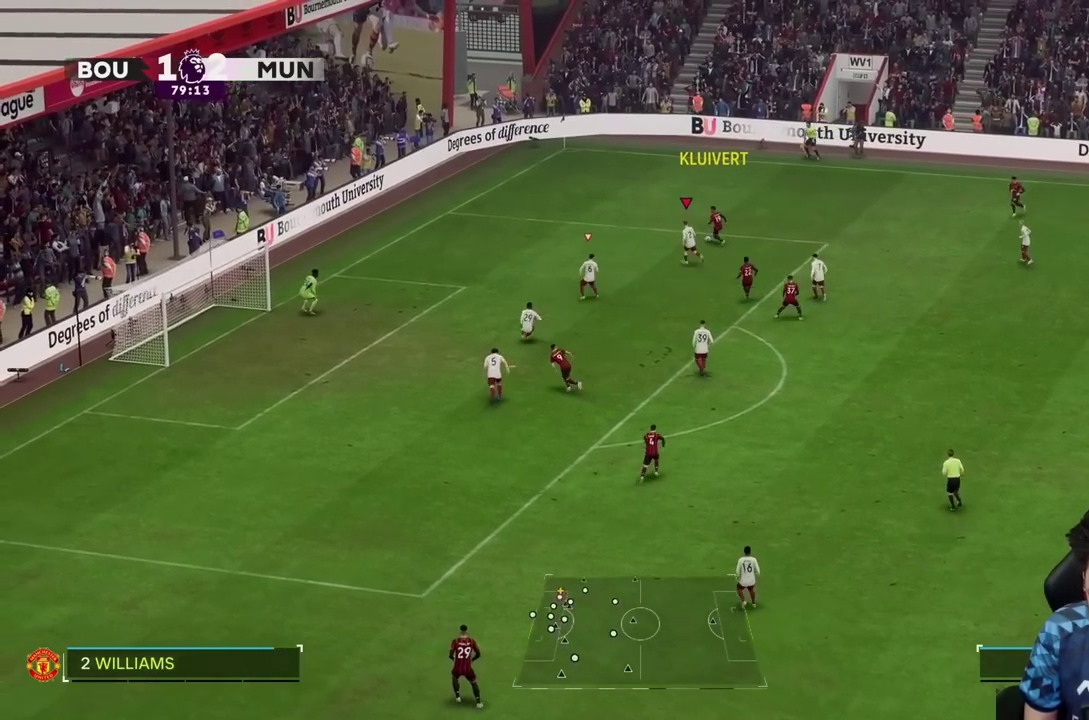
{"dt_ms": 500, "buttons": [], "left_stick": "up-left", "right_stick": "center", "events": []}
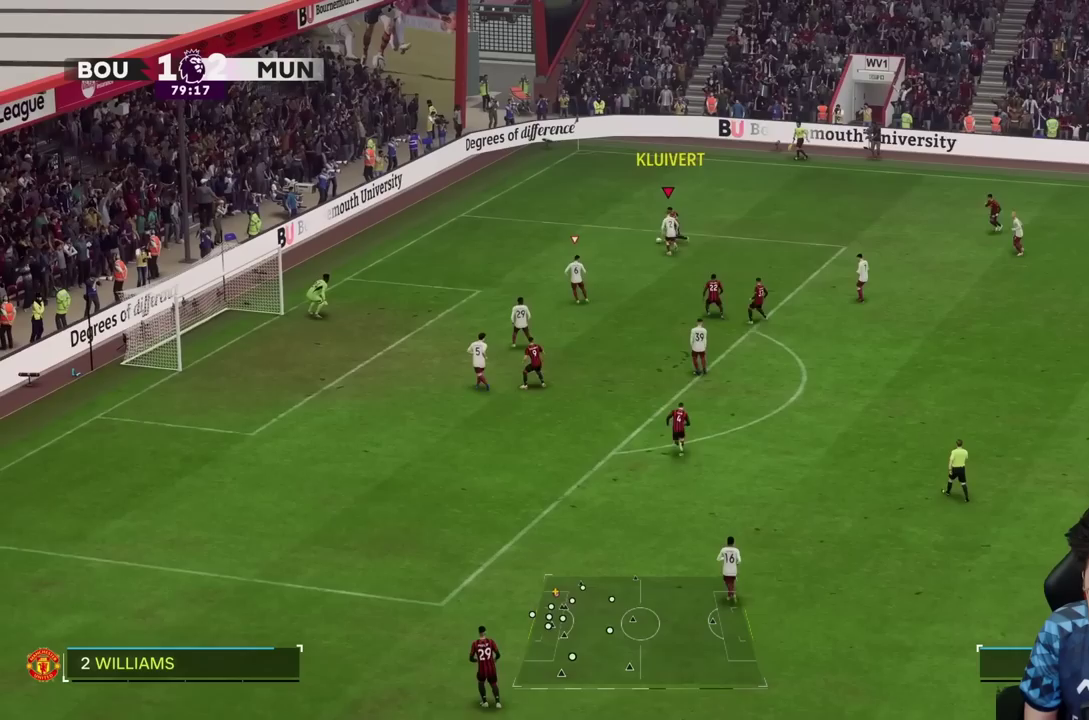
{"dt_ms": 500, "buttons": [], "left_stick": "left", "right_stick": "center"}
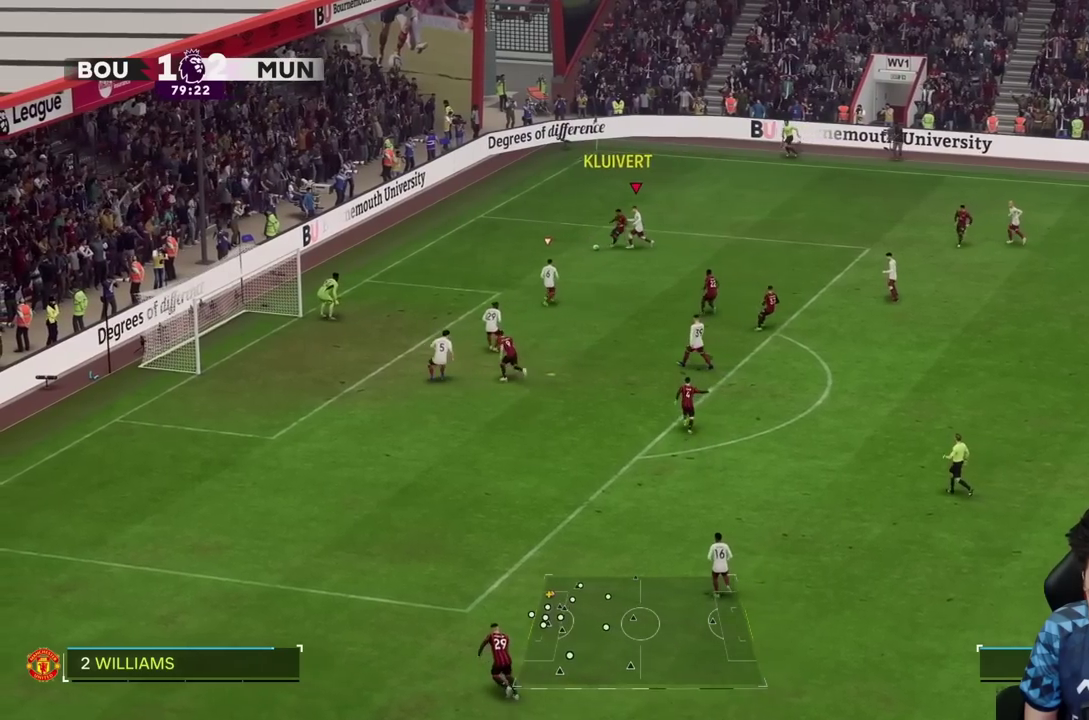
{"dt_ms": 500, "buttons": ["L2"], "left_stick": "up", "right_stick": "center", "events": [[400, "left_stick", "up"], [483, "L2", "down"]]}
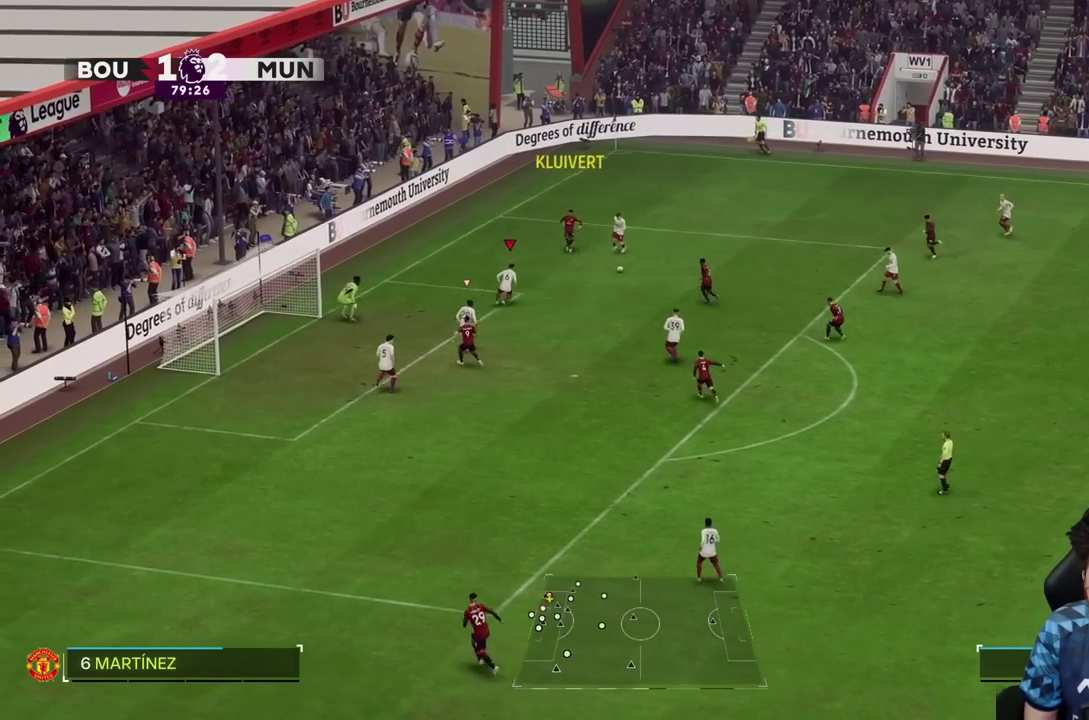
{"dt_ms": 500, "buttons": [], "left_stick": "down-right", "right_stick": "center", "events": [[50, "left_stick", "right"], [83, "R2", "down"], [167, "L2", "up"], [217, "L2", "down"], [383, "R2", "up"], [400, "L2", "up"], [467, "left_stick", "down-right"]]}
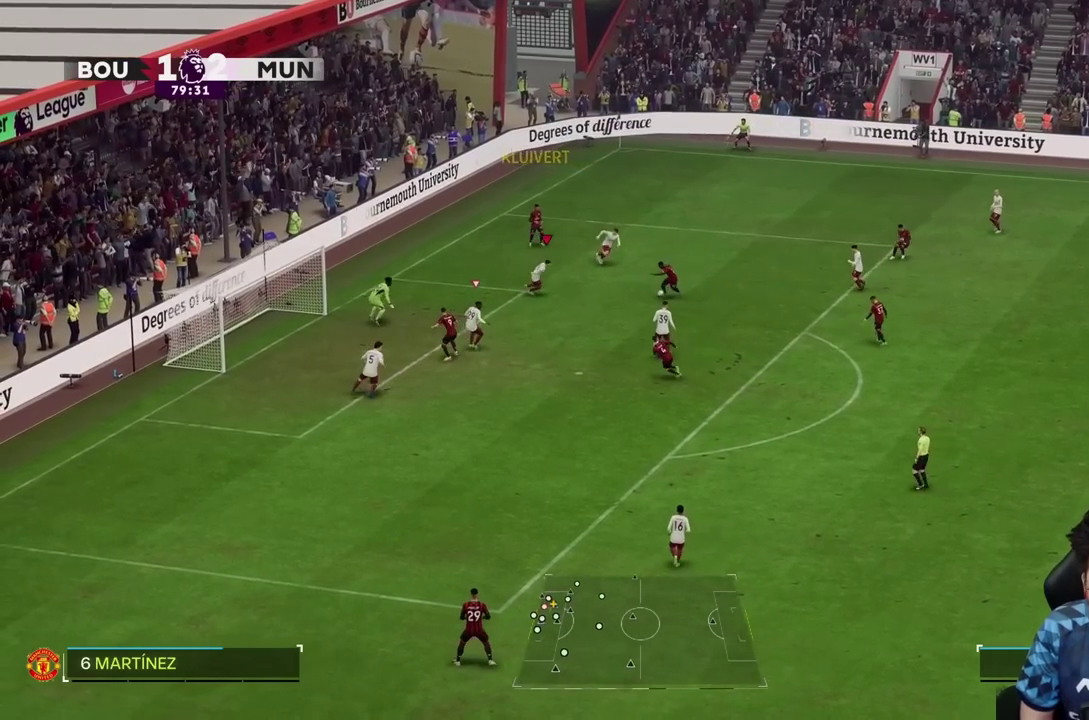
{"dt_ms": 500, "buttons": [], "left_stick": "down-right", "right_stick": "center", "events": []}
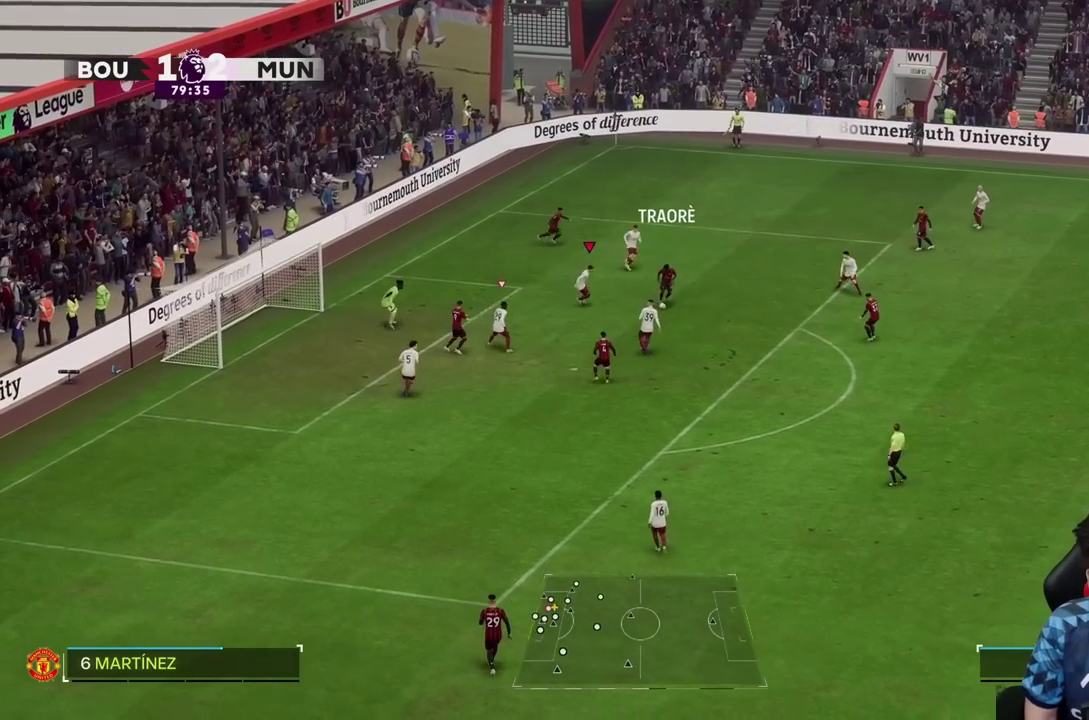
{"dt_ms": 500, "buttons": [], "left_stick": "down-right", "right_stick": "center", "events": []}
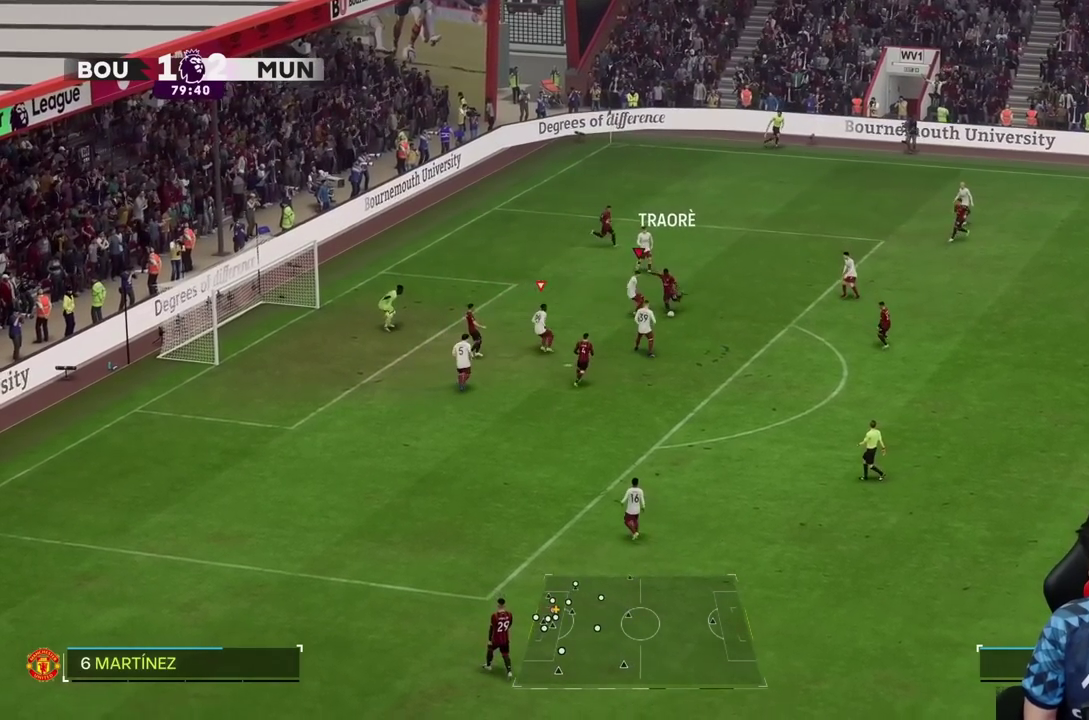
{"dt_ms": 500, "buttons": [], "left_stick": "right", "right_stick": "center", "events": [[167, "left_stick", "up-right"], [500, "left_stick", "right"]]}
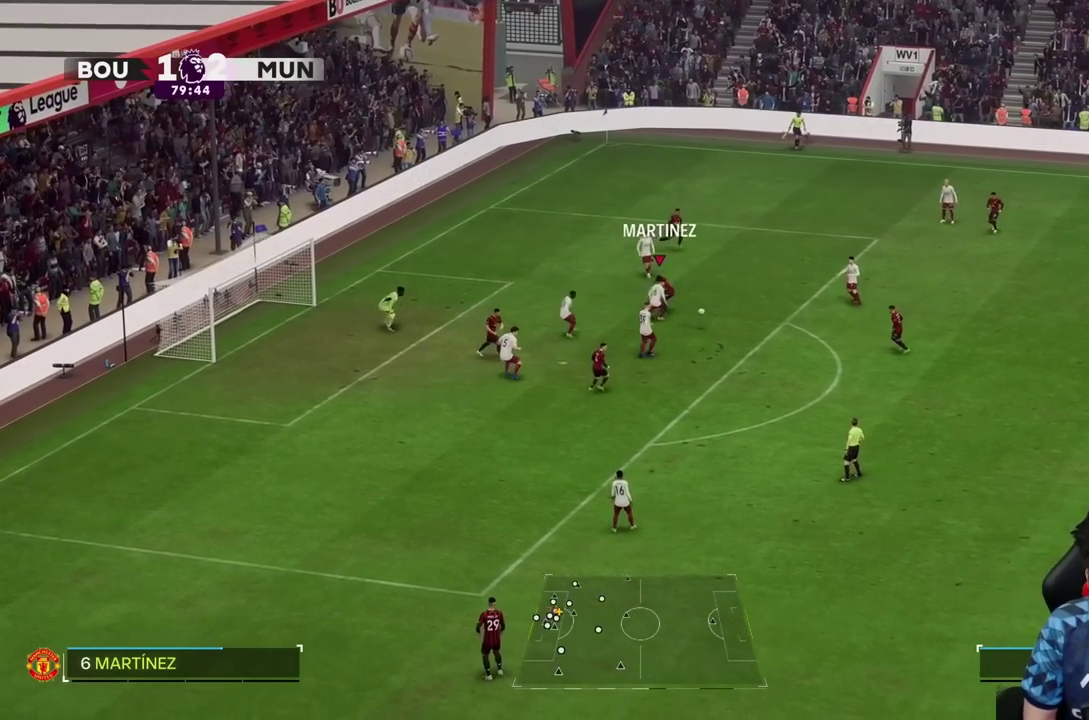
{"dt_ms": 500, "buttons": [], "left_stick": "down-right", "right_stick": "center", "events": [[433, "left_stick", "down-right"]]}
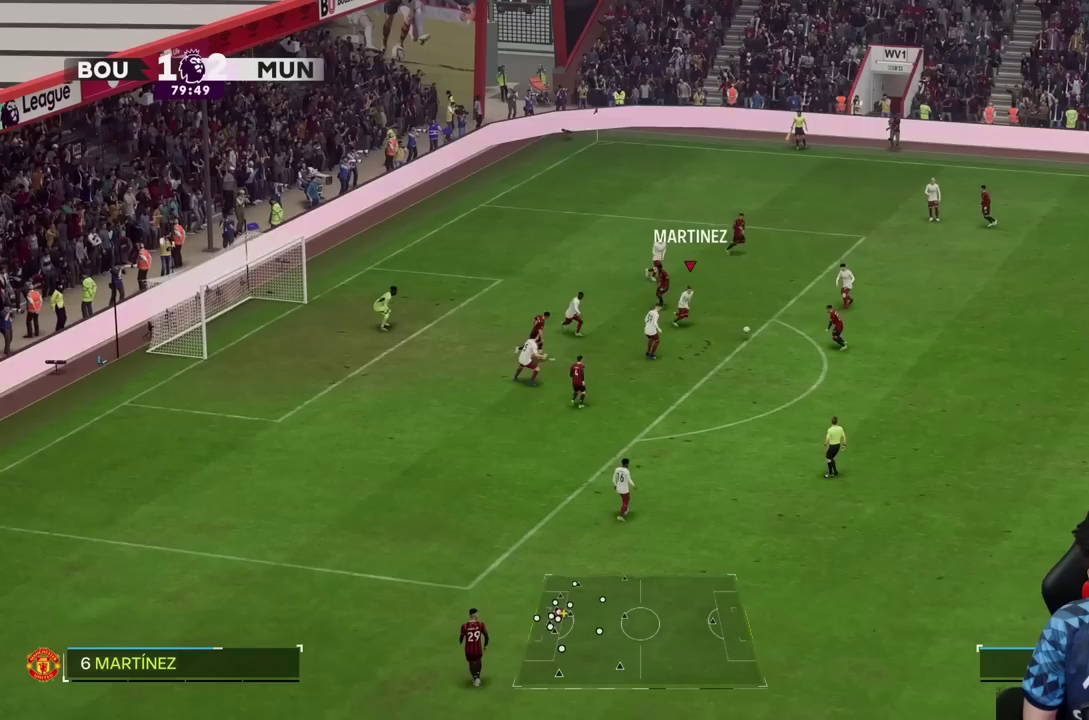
{"dt_ms": 500, "buttons": ["L2", "R2"], "left_stick": "down-right", "right_stick": "center", "events": [[183, "R1", "down"], [333, "R1", "up"], [400, "SQUARE", "down"], [450, "L2", "down"], [467, "R2", "down"], [500, "SQUARE", "up"]]}
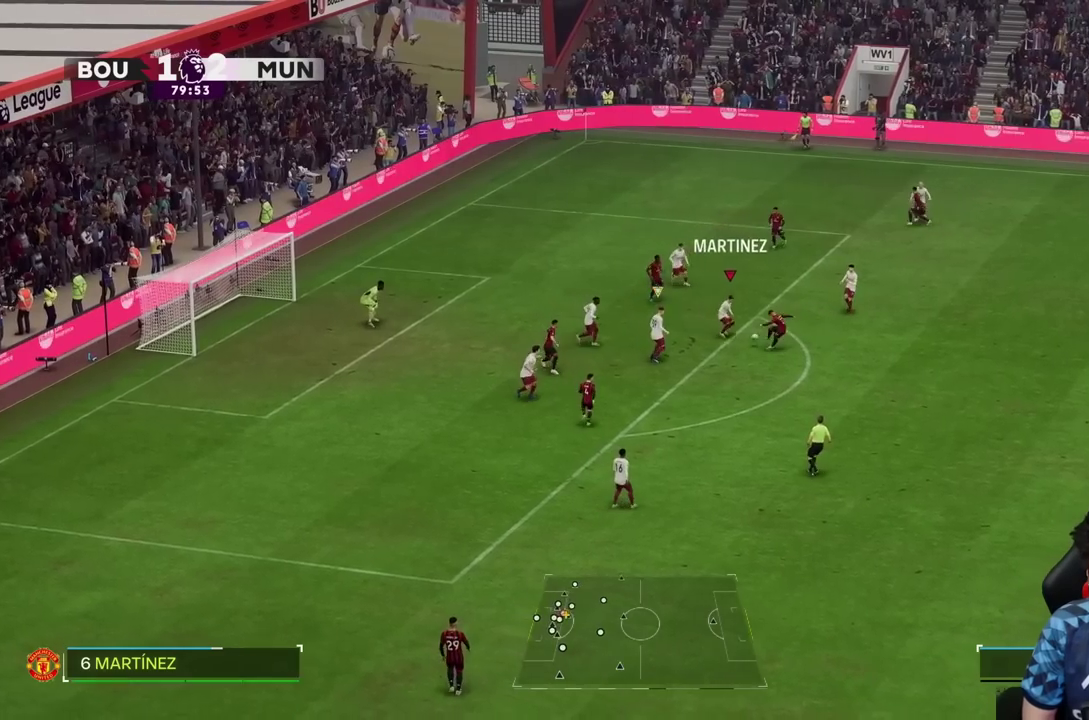
{"dt_ms": 500, "buttons": ["TRIANGLE", "R2"], "left_stick": "down-right", "right_stick": "center", "events": [[67, "left_stick", "down"], [167, "TRIANGLE", "down"], [333, "left_stick", "down-right"], [433, "L2", "up"]]}
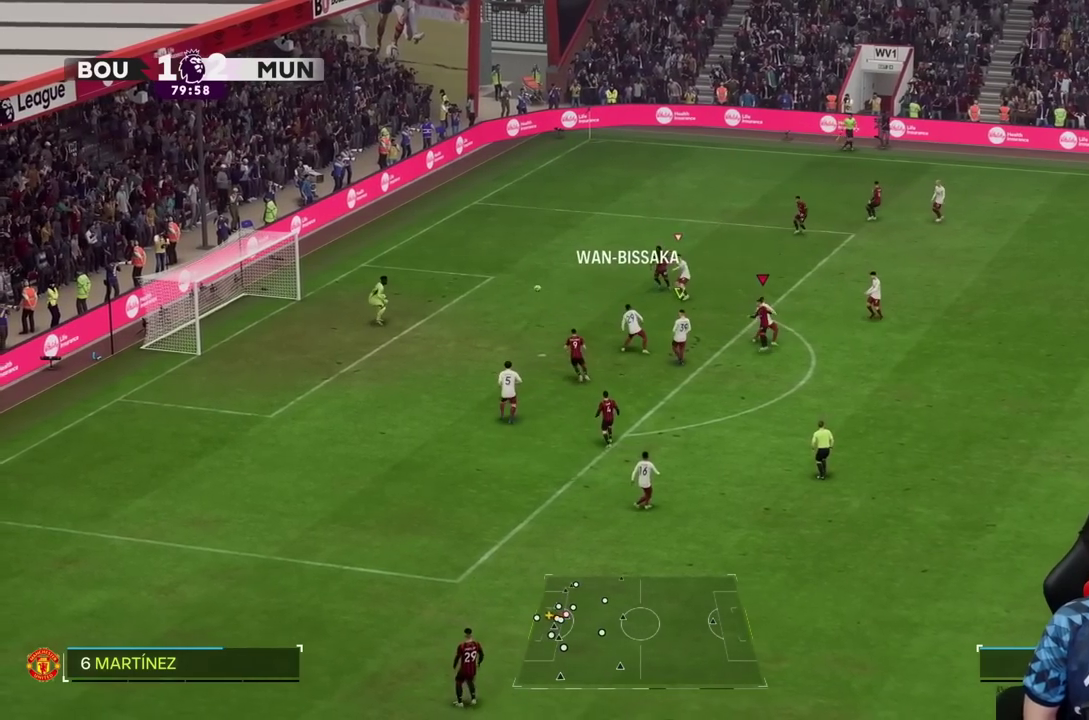
{"dt_ms": 500, "buttons": ["TRIANGLE", "R2"], "left_stick": "down-right", "right_stick": "center", "events": []}
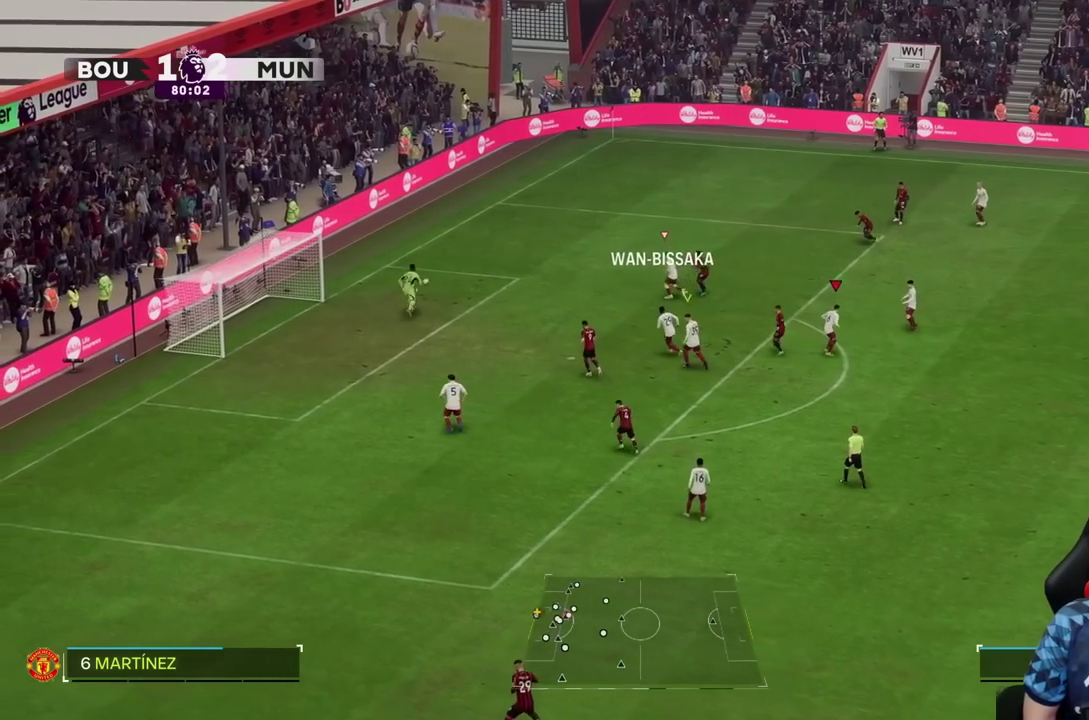
{"dt_ms": 500, "buttons": ["TRIANGLE"], "left_stick": "center", "right_stick": "center", "events": [[100, "R2", "up"], [433, "left_stick", "center"]]}
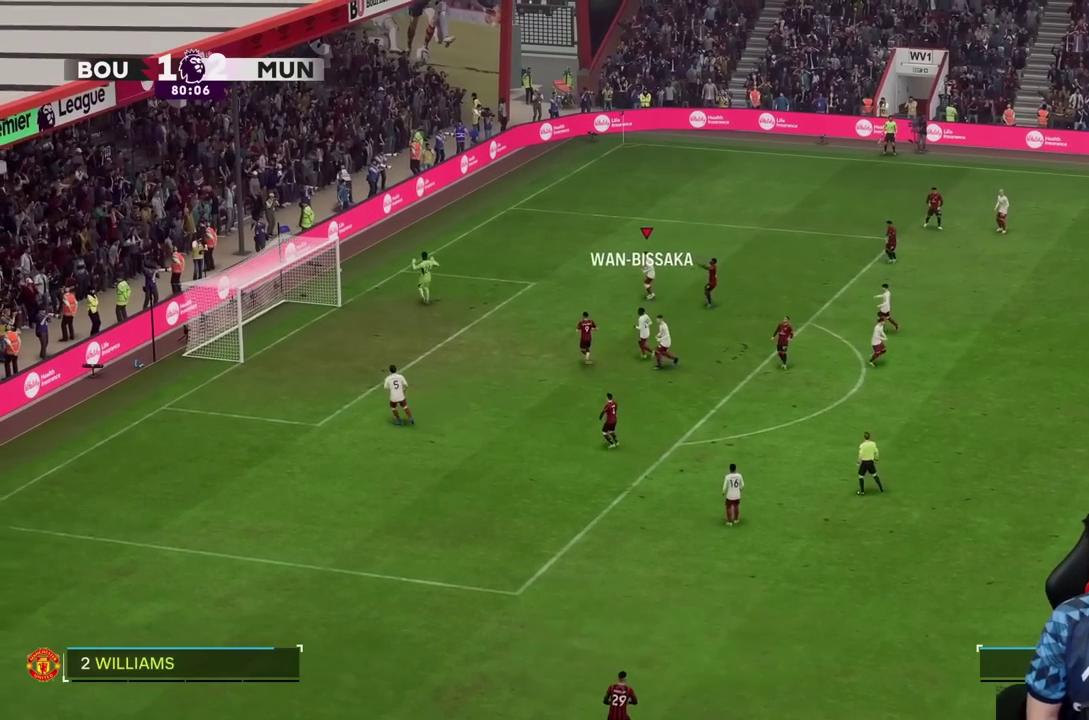
{"dt_ms": 500, "buttons": [], "left_stick": "center", "right_stick": "center", "events": [[33, "TRIANGLE", "up"]]}
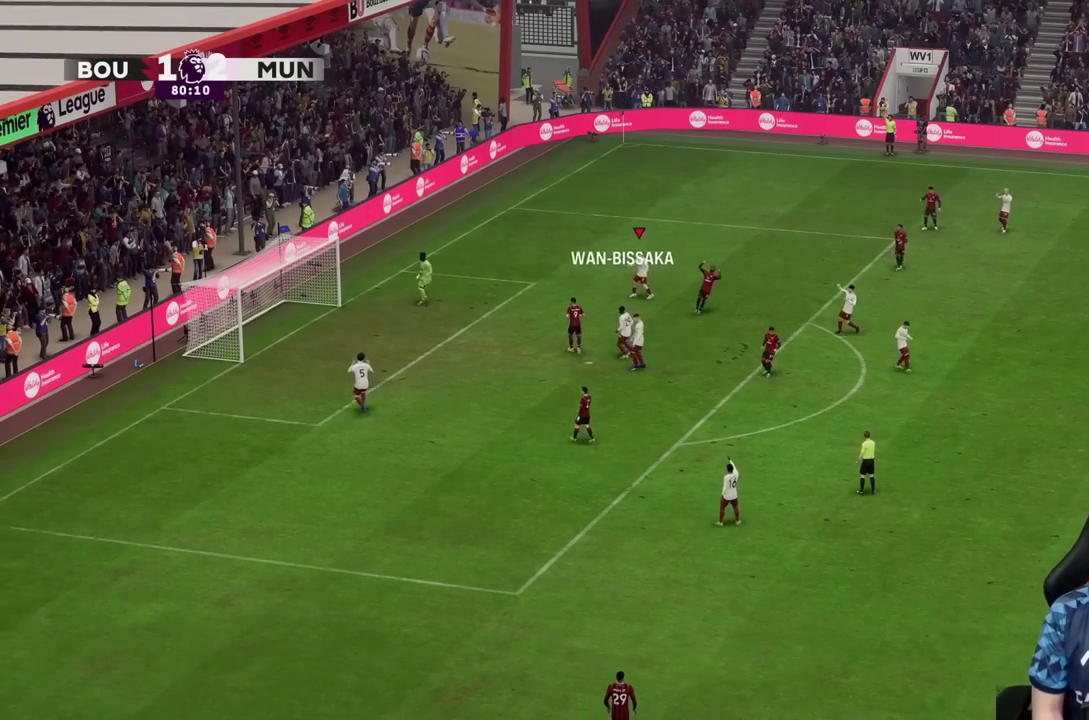
{"dt_ms": 500, "buttons": [], "left_stick": "center", "right_stick": "center", "events": []}